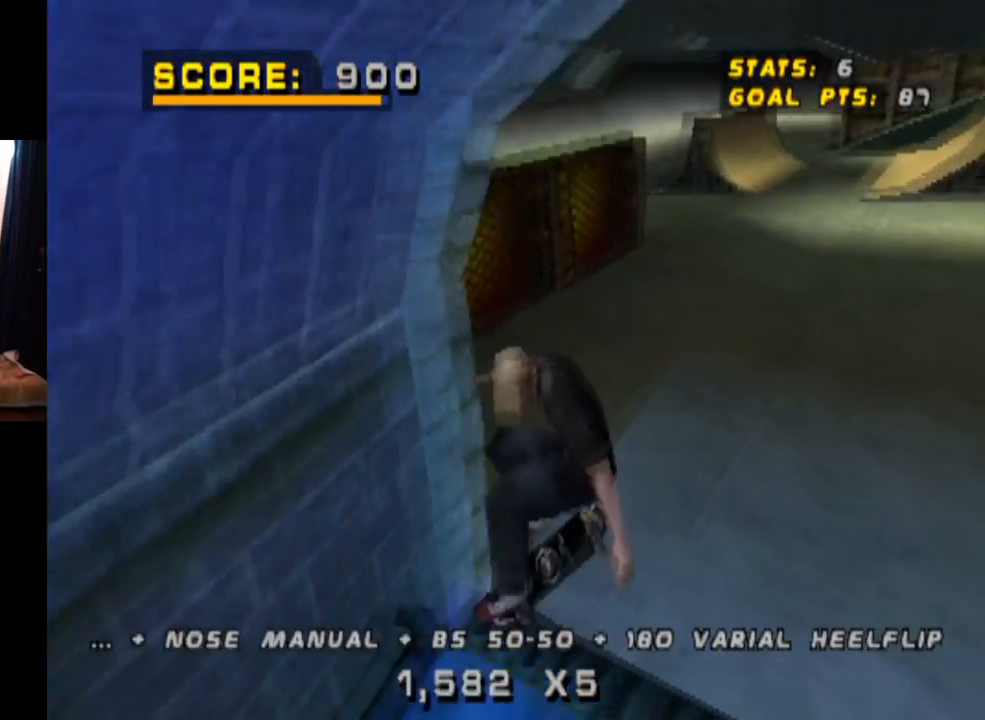
Gameplay with a controller (PlayStation layout); each line is a JSON object with the inputs held at the frame after it. "events" lists button and stick changes between this image and that frame as [ms after this image, input, new state], when the widget could be followed in between. Not read: L3 R3.
{"buttons": ["CROSS", "DPAD_RIGHT"], "left_stick": "center", "right_stick": "center", "events": [[350, "DPAD_RIGHT", "down"]]}
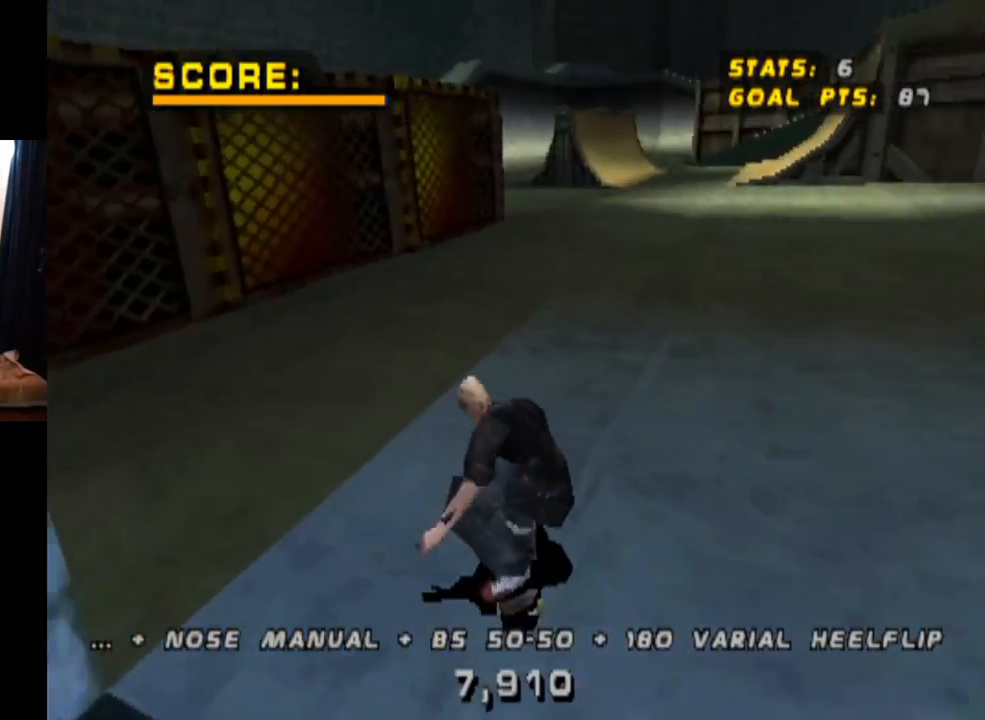
{"buttons": ["CROSS"], "left_stick": "center", "right_stick": "center", "events": [[50, "DPAD_RIGHT", "up"], [317, "DPAD_RIGHT", "down"], [434, "DPAD_RIGHT", "up"]]}
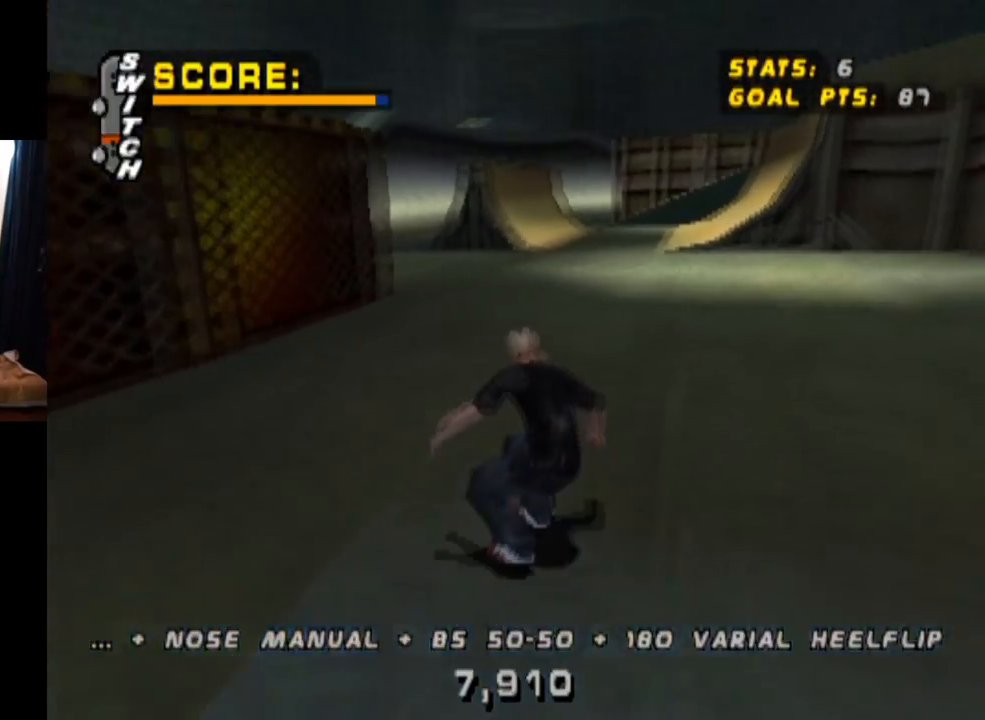
{"buttons": ["CROSS"], "left_stick": "center", "right_stick": "center", "events": []}
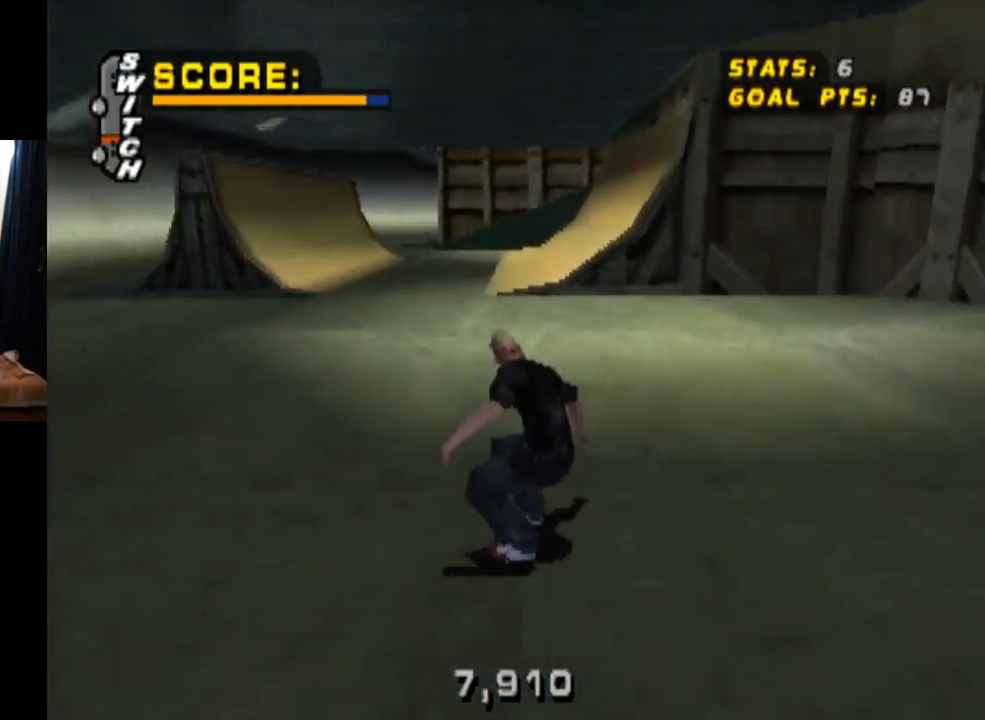
{"buttons": ["CROSS", "DPAD_DOWN", "DPAD_RIGHT"], "left_stick": "center", "right_stick": "center", "events": [[83, "DPAD_RIGHT", "down"], [100, "DPAD_DOWN", "down"]]}
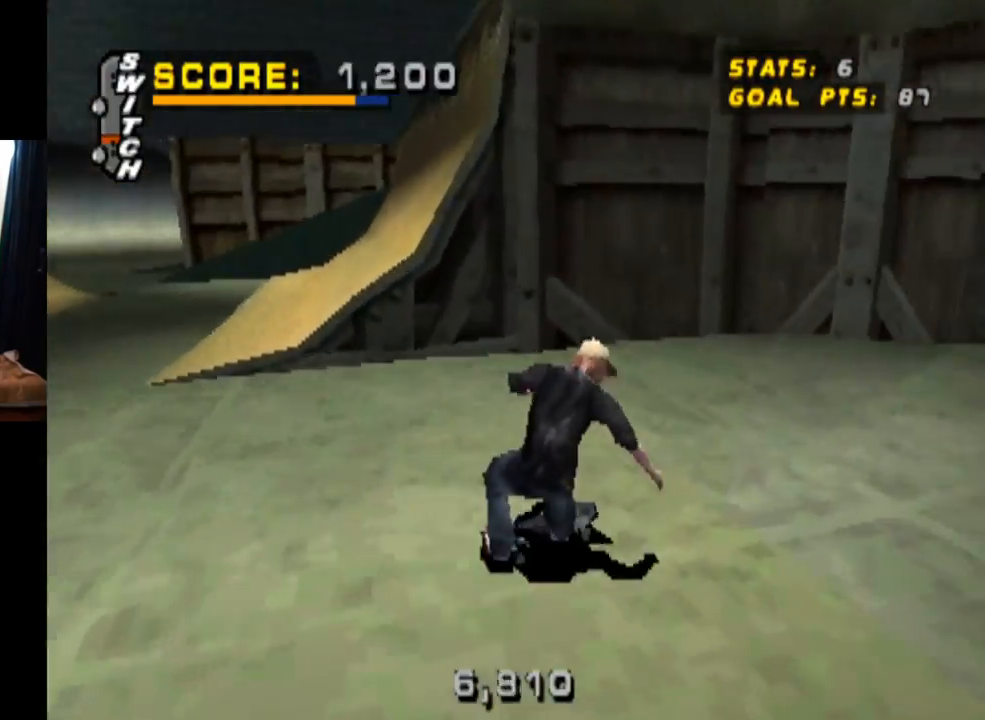
{"buttons": ["CROSS"], "left_stick": "center", "right_stick": "center", "events": [[50, "DPAD_DOWN", "up"], [50, "DPAD_RIGHT", "up"]]}
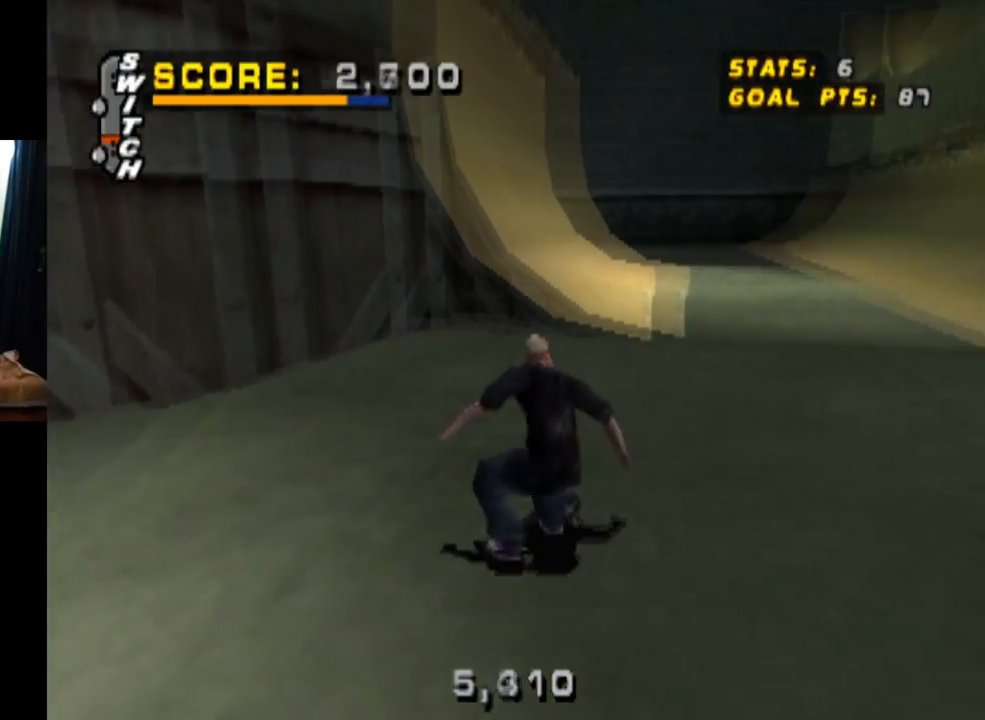
{"buttons": ["CROSS", "DPAD_LEFT"], "left_stick": "center", "right_stick": "center", "events": [[367, "DPAD_LEFT", "down"]]}
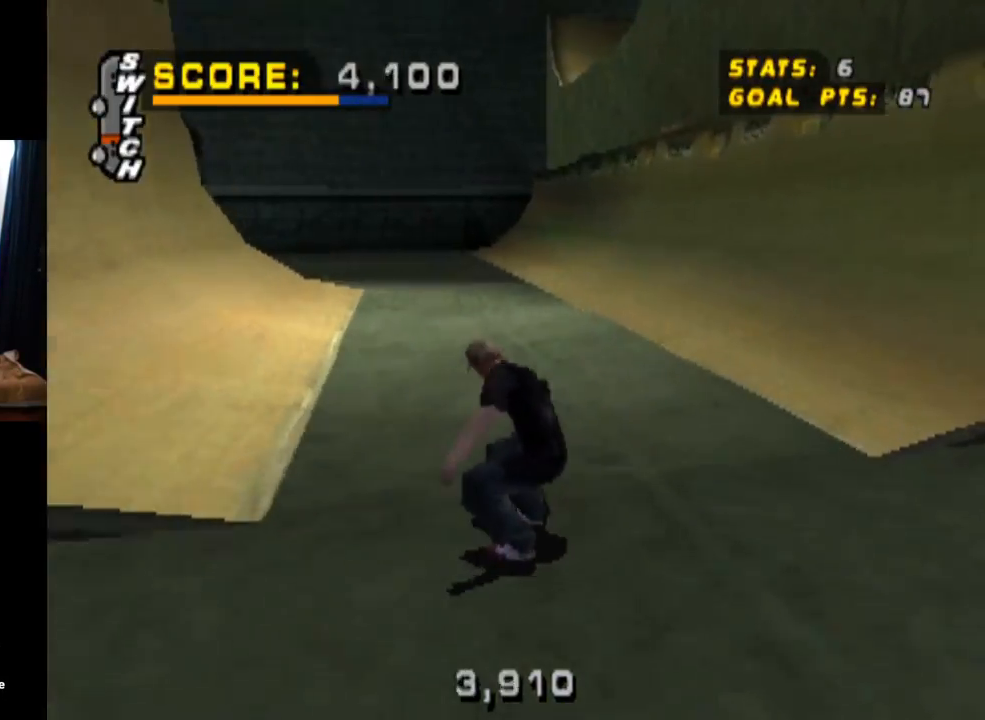
{"buttons": ["CROSS", "DPAD_LEFT"], "left_stick": "center", "right_stick": "center", "events": [[50, "DPAD_LEFT", "up"], [300, "DPAD_UP", "down"], [350, "DPAD_LEFT", "down"], [450, "DPAD_UP", "up"]]}
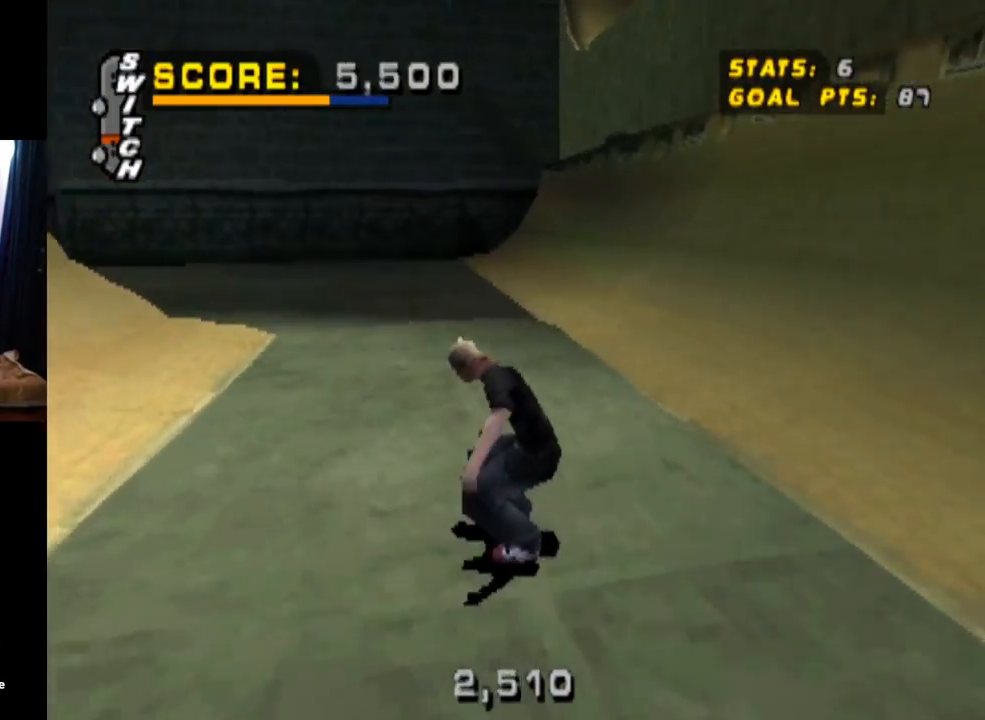
{"buttons": ["SQUARE", "L1", "DPAD_DOWN", "DPAD_LEFT"], "left_stick": "center", "right_stick": "center", "events": [[50, "DPAD_LEFT", "up"], [300, "DPAD_DOWN", "down"], [300, "DPAD_LEFT", "down"], [367, "L1", "down"], [433, "SQUARE", "down"], [450, "CROSS", "up"]]}
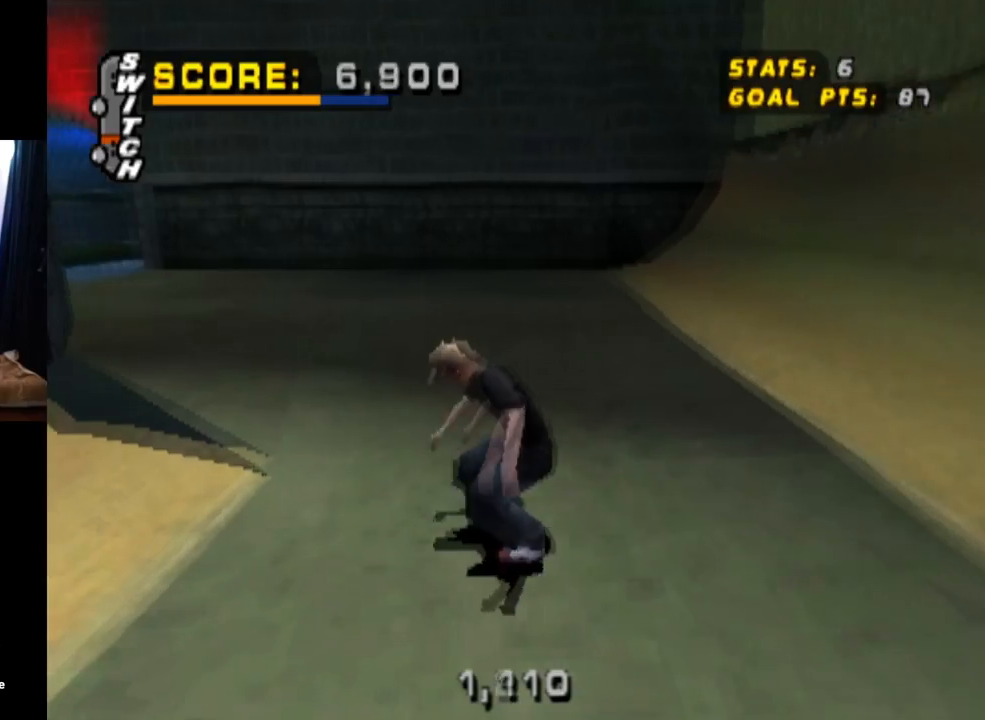
{"buttons": ["DPAD_UP"], "left_stick": "center", "right_stick": "center", "events": [[133, "DPAD_DOWN", "up"], [150, "SQUARE", "up"], [167, "DPAD_LEFT", "up"], [250, "DPAD_DOWN", "down"], [400, "DPAD_DOWN", "up"], [417, "L1", "up"], [467, "DPAD_UP", "down"]]}
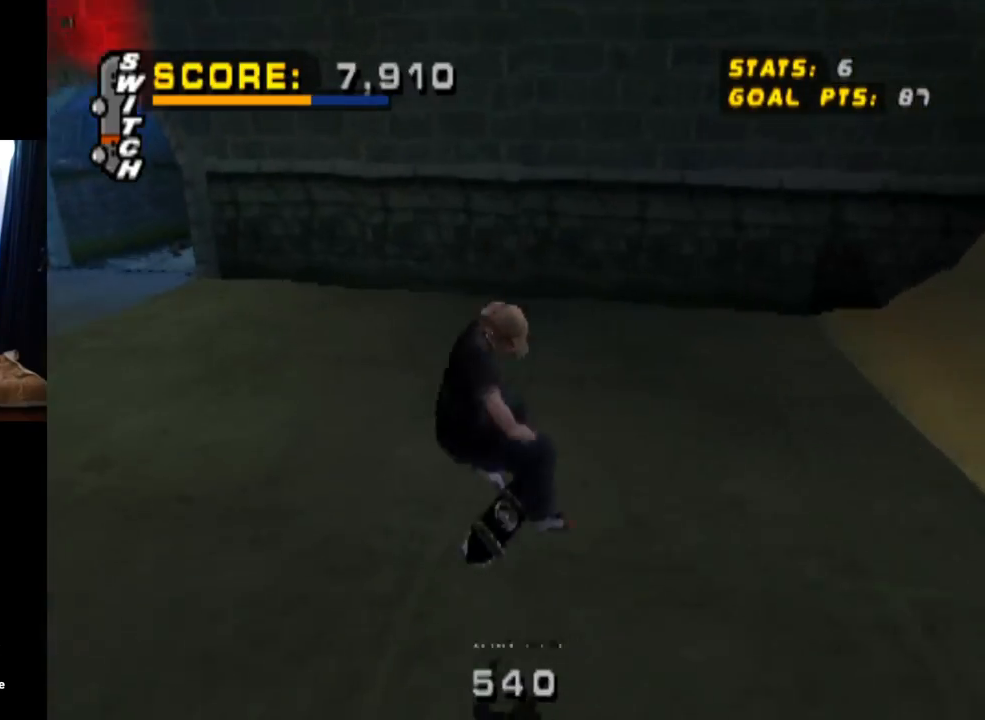
{"buttons": ["CROSS", "L1", "DPAD_DOWN", "DPAD_LEFT"], "left_stick": "center", "right_stick": "center", "events": [[66, "CROSS", "down"], [150, "DPAD_UP", "up"], [166, "DPAD_DOWN", "down"], [166, "DPAD_LEFT", "down"], [367, "L1", "down"]]}
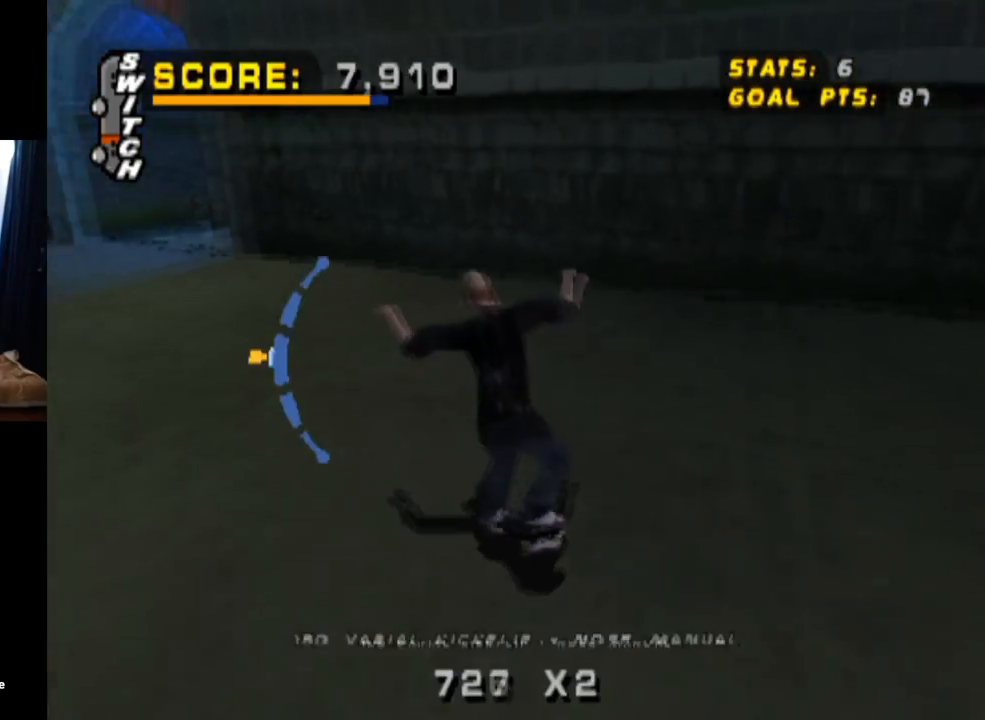
{"buttons": ["L1"], "left_stick": "center", "right_stick": "center", "events": [[67, "SQUARE", "down"], [117, "CROSS", "up"], [250, "SQUARE", "up"], [267, "DPAD_DOWN", "up"], [317, "DPAD_LEFT", "up"]]}
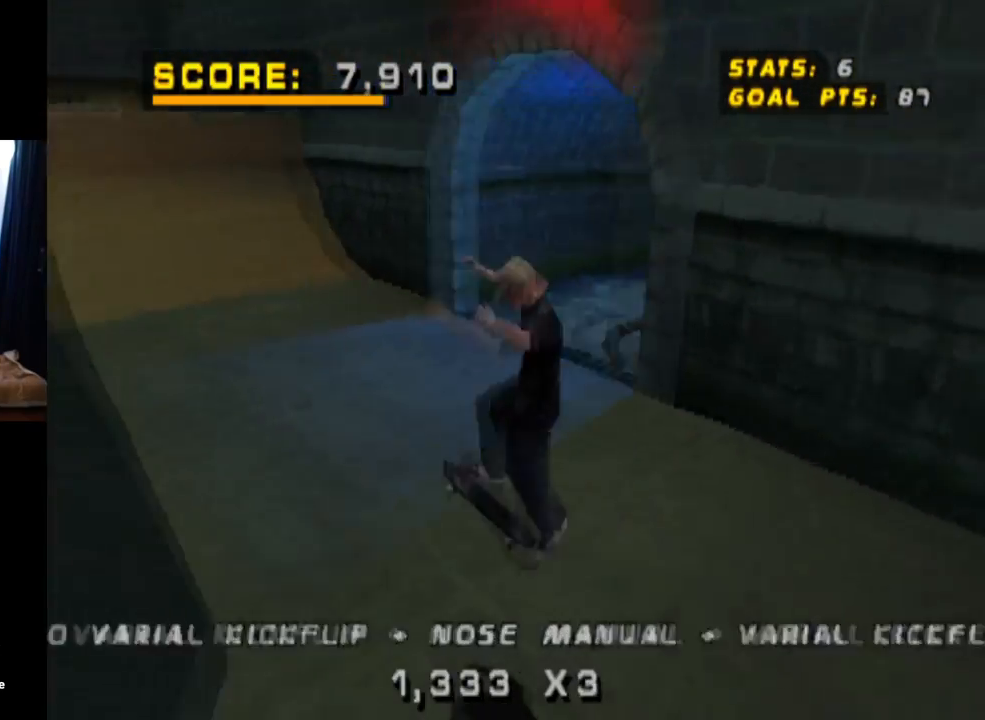
{"buttons": ["CROSS", "DPAD_RIGHT"], "left_stick": "center", "right_stick": "center", "events": [[50, "L1", "up"], [83, "CROSS", "down"], [450, "DPAD_RIGHT", "down"]]}
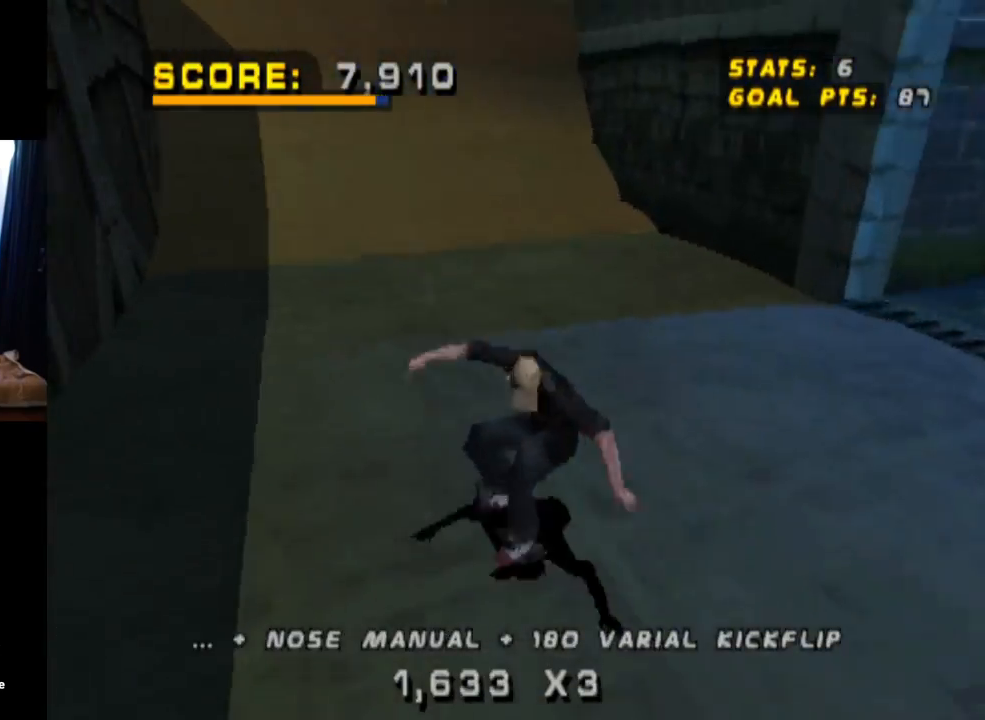
{"buttons": ["CROSS", "DPAD_DOWN", "DPAD_LEFT"], "left_stick": "center", "right_stick": "center", "events": [[167, "DPAD_RIGHT", "up"], [400, "DPAD_LEFT", "down"], [450, "DPAD_DOWN", "down"]]}
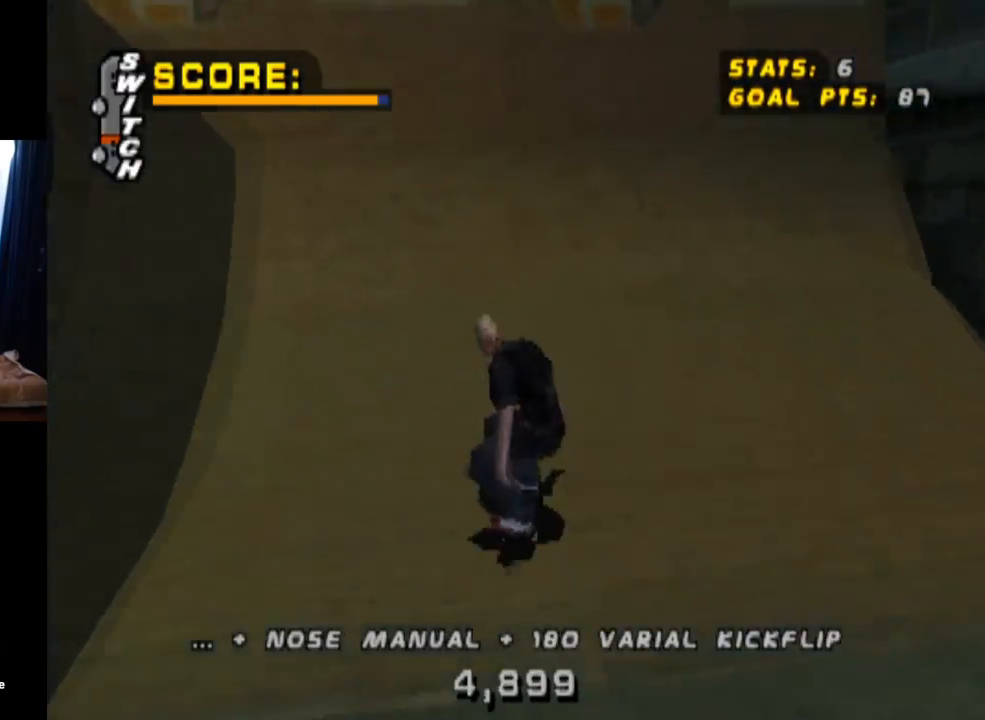
{"buttons": ["TRIANGLE"], "left_stick": "center", "right_stick": "center", "events": [[100, "DPAD_DOWN", "up"], [333, "CROSS", "up"], [333, "DPAD_UP", "down"], [333, "TRIANGLE", "down"], [417, "DPAD_UP", "up"], [450, "DPAD_LEFT", "up"]]}
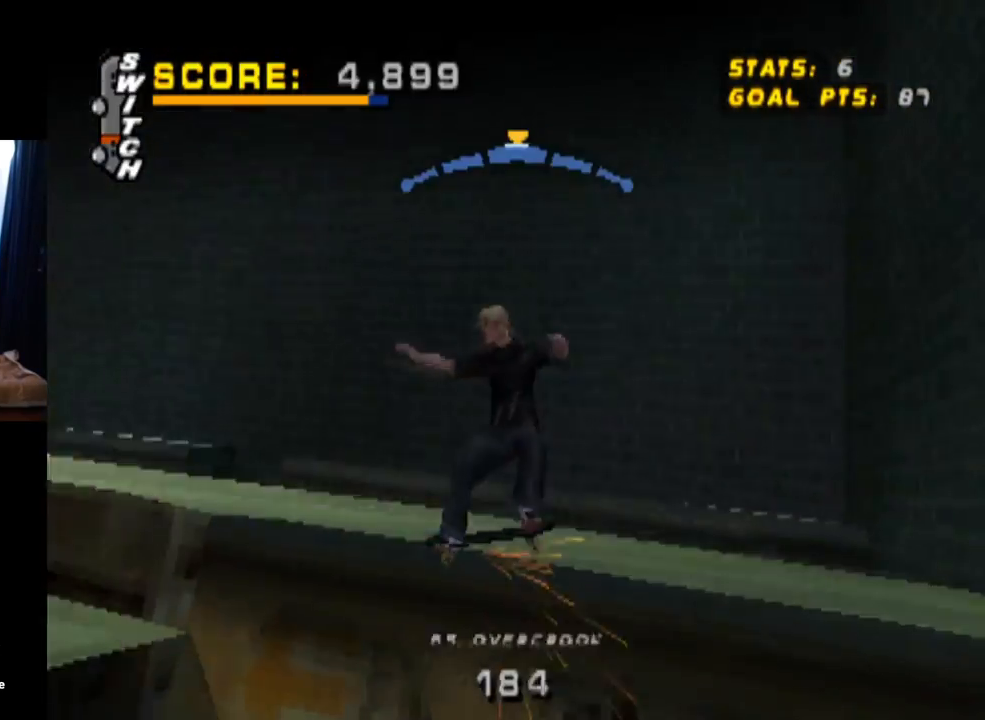
{"buttons": ["CROSS"], "left_stick": "center", "right_stick": "center", "events": [[217, "TRIANGLE", "up"], [267, "CROSS", "down"]]}
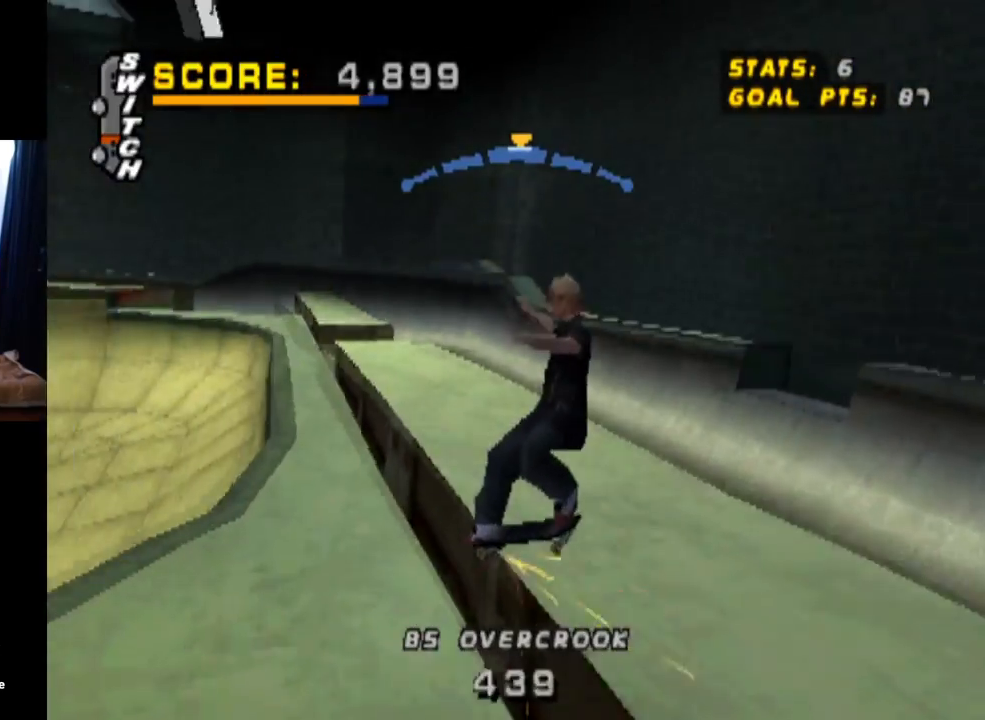
{"buttons": ["CROSS", "DPAD_UP"], "left_stick": "center", "right_stick": "center", "events": [[484, "DPAD_UP", "down"]]}
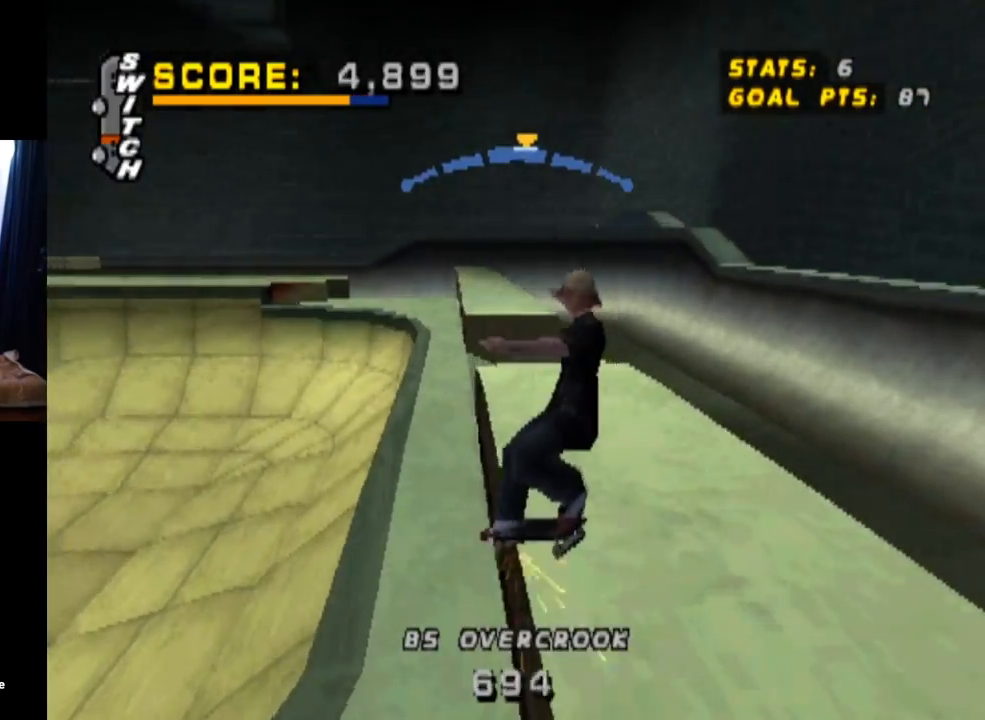
{"buttons": ["TRIANGLE", "DPAD_UP"], "left_stick": "center", "right_stick": "center", "events": [[50, "DPAD_UP", "up"], [67, "CROSS", "up"], [133, "DPAD_UP", "down"], [150, "TRIANGLE", "down"], [417, "DPAD_UP", "up"], [467, "DPAD_UP", "down"]]}
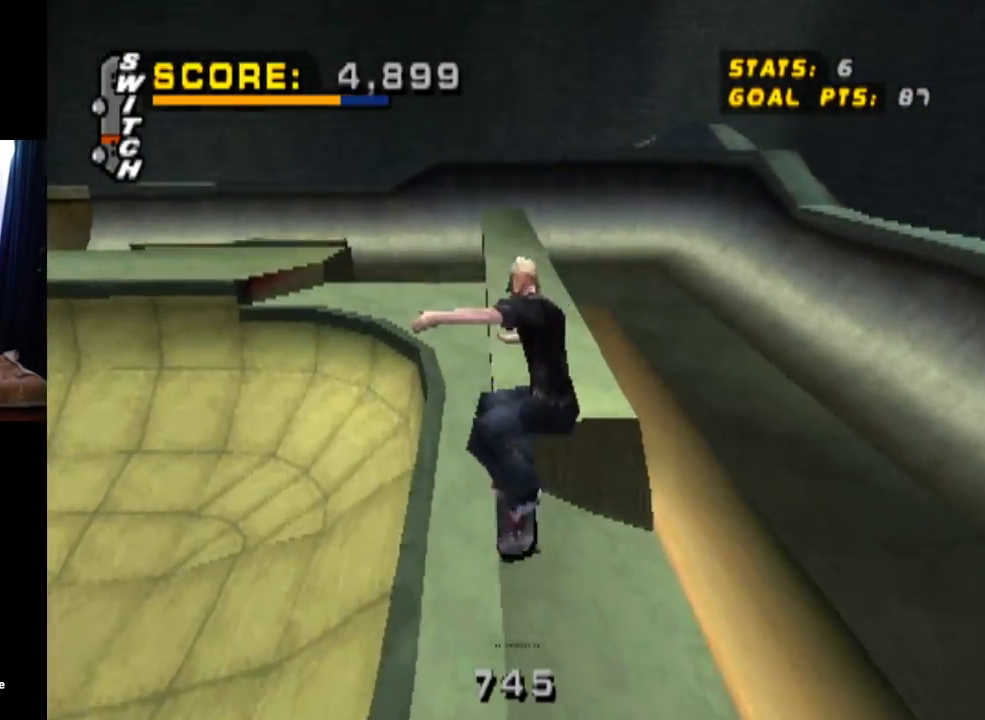
{"buttons": ["CROSS", "TRIANGLE", "DPAD_LEFT"], "left_stick": "center", "right_stick": "center", "events": [[133, "DPAD_UP", "up"], [316, "DPAD_DOWN", "down"], [350, "CROSS", "down"], [383, "DPAD_DOWN", "up"], [383, "DPAD_LEFT", "down"]]}
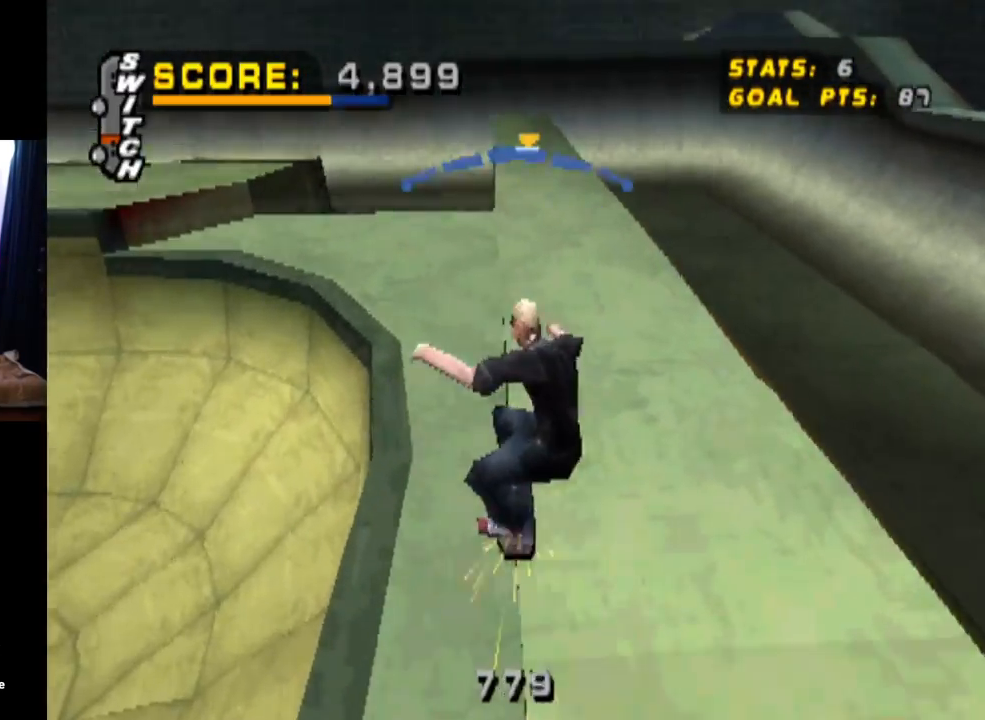
{"buttons": ["SQUARE", "L1", "DPAD_DOWN", "DPAD_RIGHT"], "left_stick": "center", "right_stick": "center", "events": [[17, "DPAD_LEFT", "up"], [317, "DPAD_RIGHT", "down"], [334, "DPAD_DOWN", "down"], [384, "TRIANGLE", "up"], [400, "L1", "down"], [417, "SQUARE", "down"], [484, "CROSS", "up"]]}
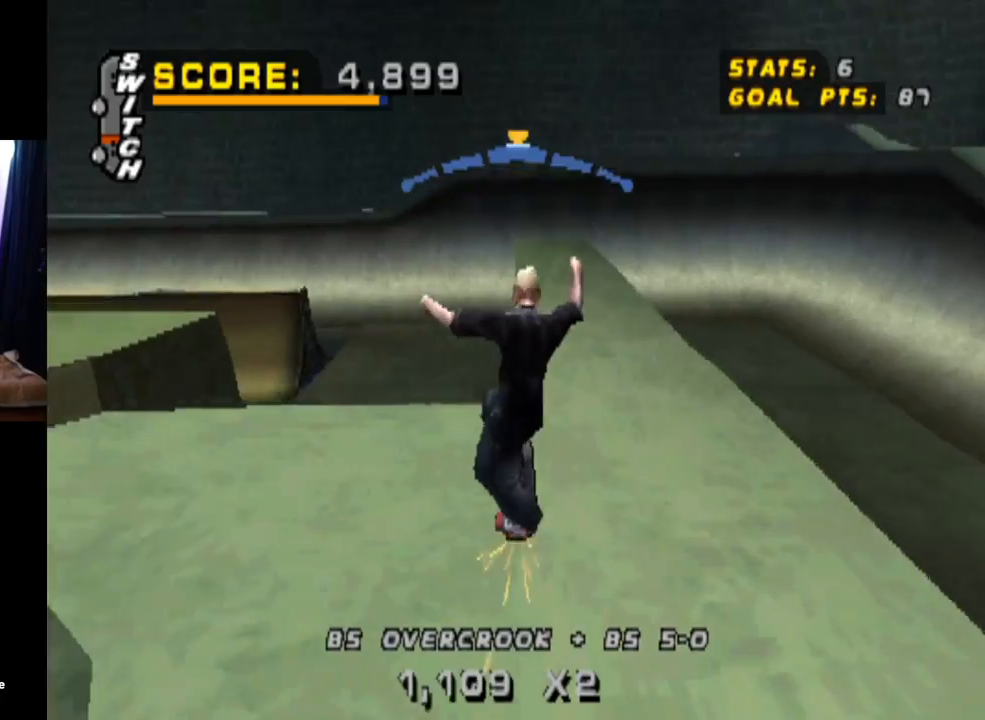
{"buttons": [], "left_stick": "center", "right_stick": "center", "events": [[151, "SQUARE", "up"], [251, "DPAD_DOWN", "up"], [334, "DPAD_RIGHT", "up"], [434, "L1", "up"]]}
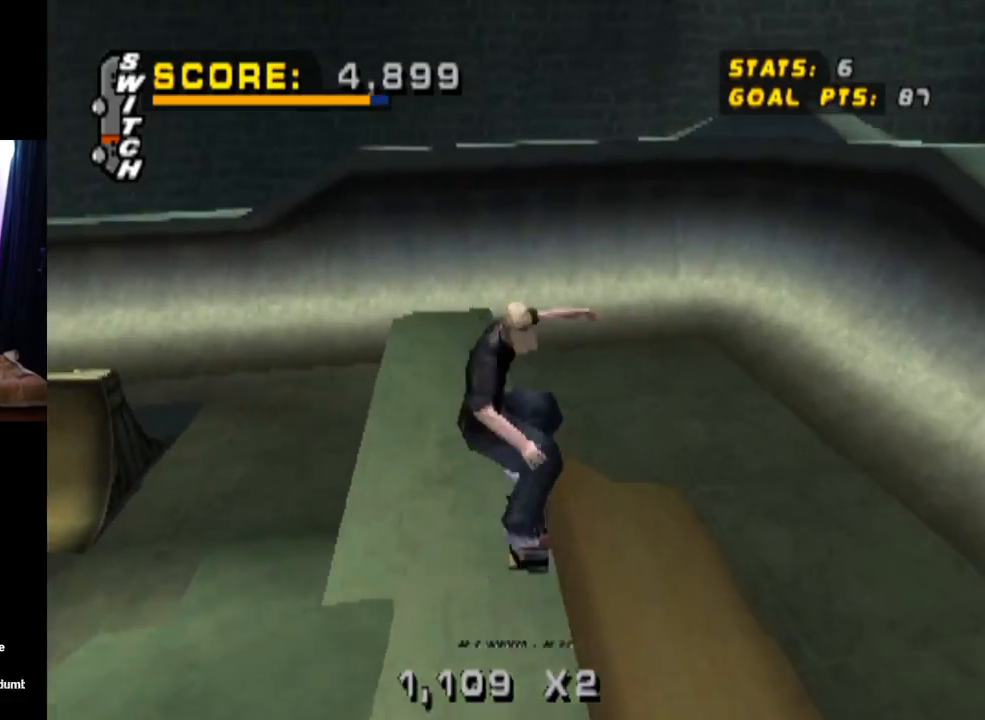
{"buttons": ["CROSS", "R1", "DPAD_RIGHT"], "left_stick": "center", "right_stick": "center", "events": [[350, "CROSS", "down"], [450, "R1", "down"], [484, "DPAD_RIGHT", "down"]]}
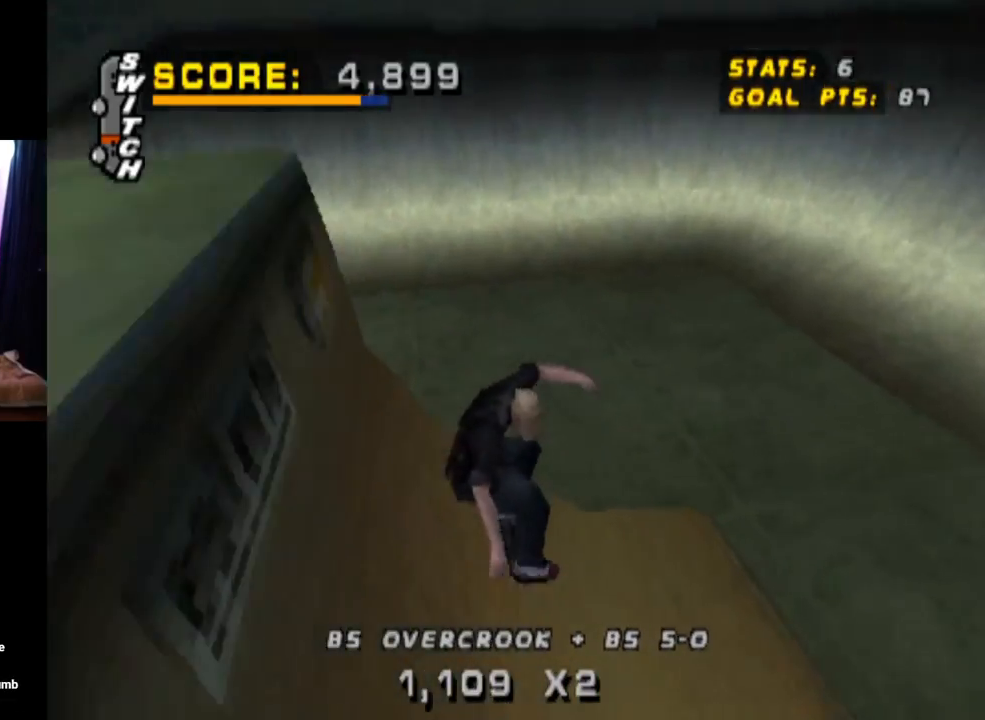
{"buttons": ["CROSS", "DPAD_DOWN", "DPAD_LEFT"], "left_stick": "center", "right_stick": "center", "events": [[33, "R1", "up"], [66, "DPAD_RIGHT", "up"], [467, "DPAD_DOWN", "down"], [467, "DPAD_LEFT", "down"]]}
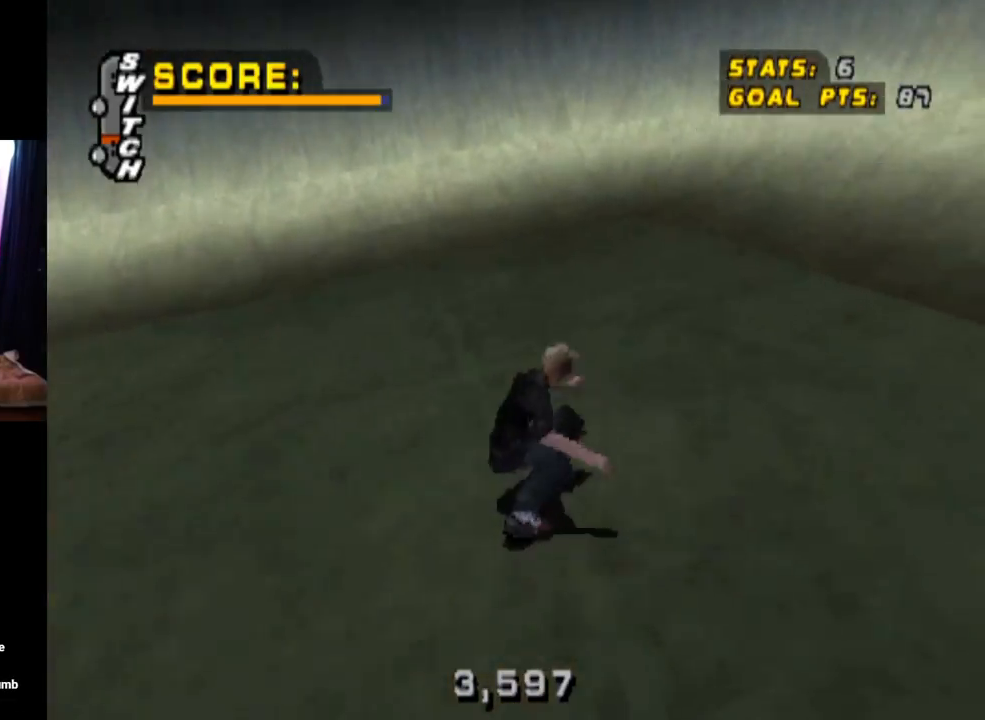
{"buttons": ["CROSS", "DPAD_DOWN", "DPAD_LEFT"], "left_stick": "center", "right_stick": "center", "events": []}
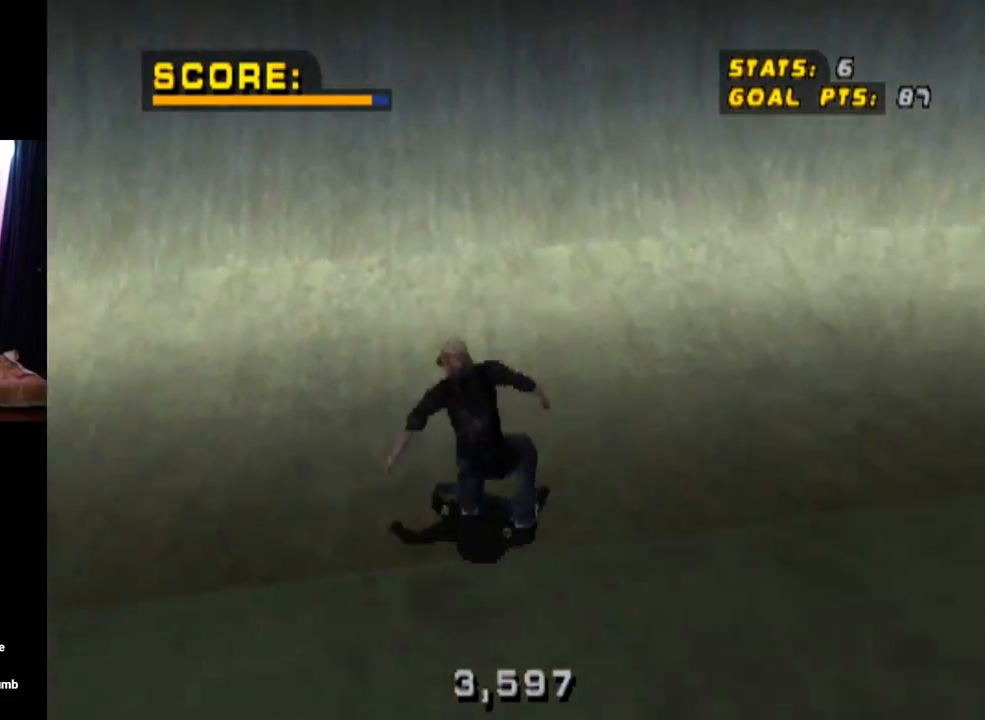
{"buttons": ["CROSS"], "left_stick": "center", "right_stick": "center", "events": [[167, "DPAD_DOWN", "up"], [217, "DPAD_LEFT", "up"], [334, "DPAD_LEFT", "down"], [468, "DPAD_LEFT", "up"]]}
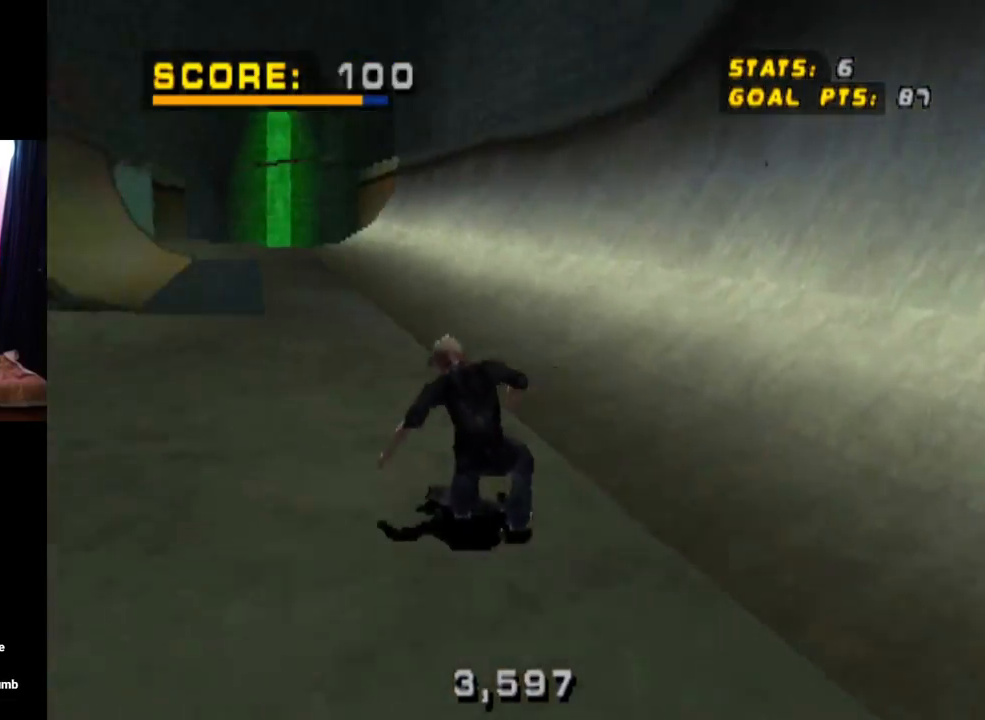
{"buttons": ["CROSS", "DPAD_DOWN", "DPAD_RIGHT"], "left_stick": "center", "right_stick": "center", "events": [[350, "DPAD_RIGHT", "down"], [384, "DPAD_DOWN", "down"]]}
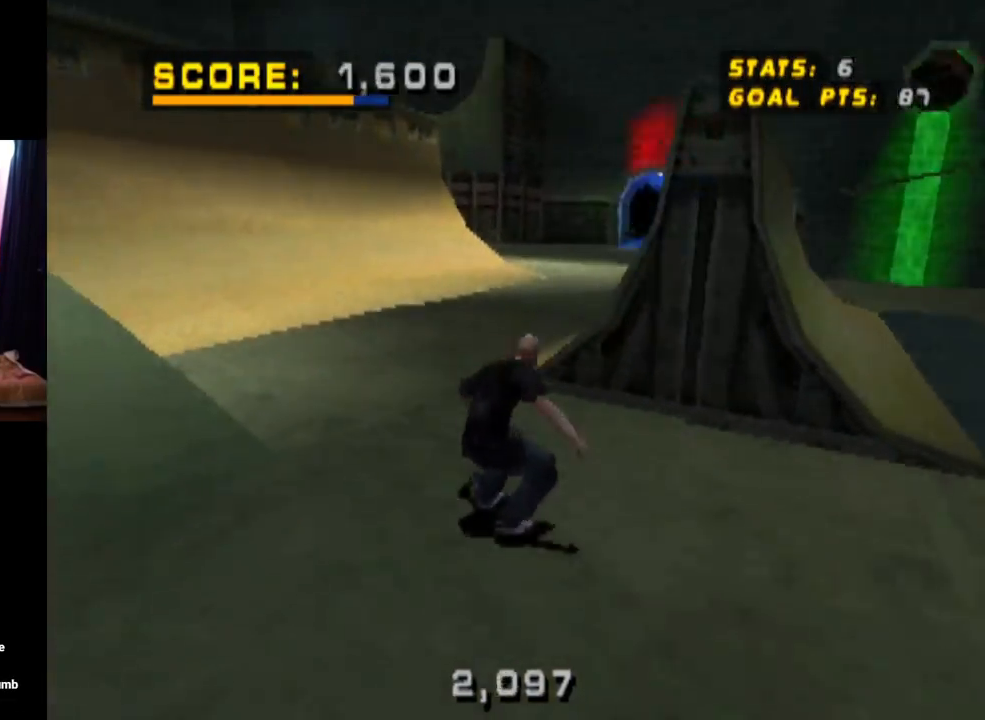
{"buttons": ["CROSS"], "left_stick": "center", "right_stick": "center", "events": [[16, "DPAD_DOWN", "up"], [16, "DPAD_RIGHT", "up"], [250, "DPAD_RIGHT", "down"], [266, "DPAD_DOWN", "down"], [383, "DPAD_DOWN", "up"], [417, "DPAD_RIGHT", "up"]]}
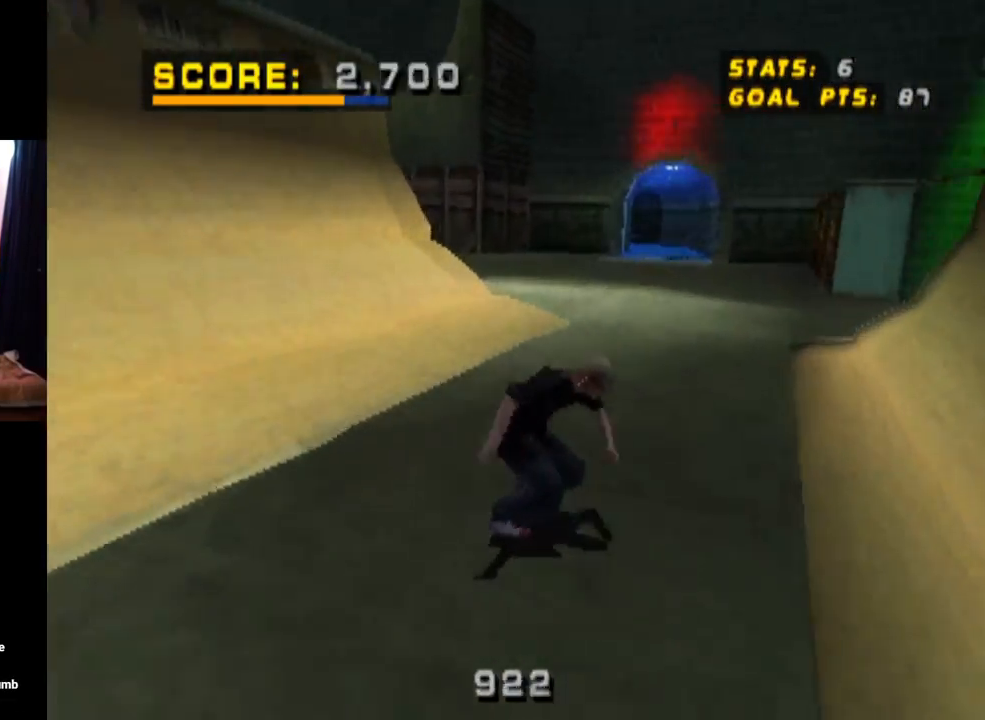
{"buttons": ["CROSS", "DPAD_LEFT"], "left_stick": "center", "right_stick": "center", "events": [[33, "DPAD_LEFT", "down"], [50, "DPAD_DOWN", "down"], [167, "DPAD_DOWN", "up"], [217, "DPAD_LEFT", "up"], [284, "DPAD_LEFT", "down"], [317, "DPAD_DOWN", "down"], [500, "DPAD_DOWN", "up"]]}
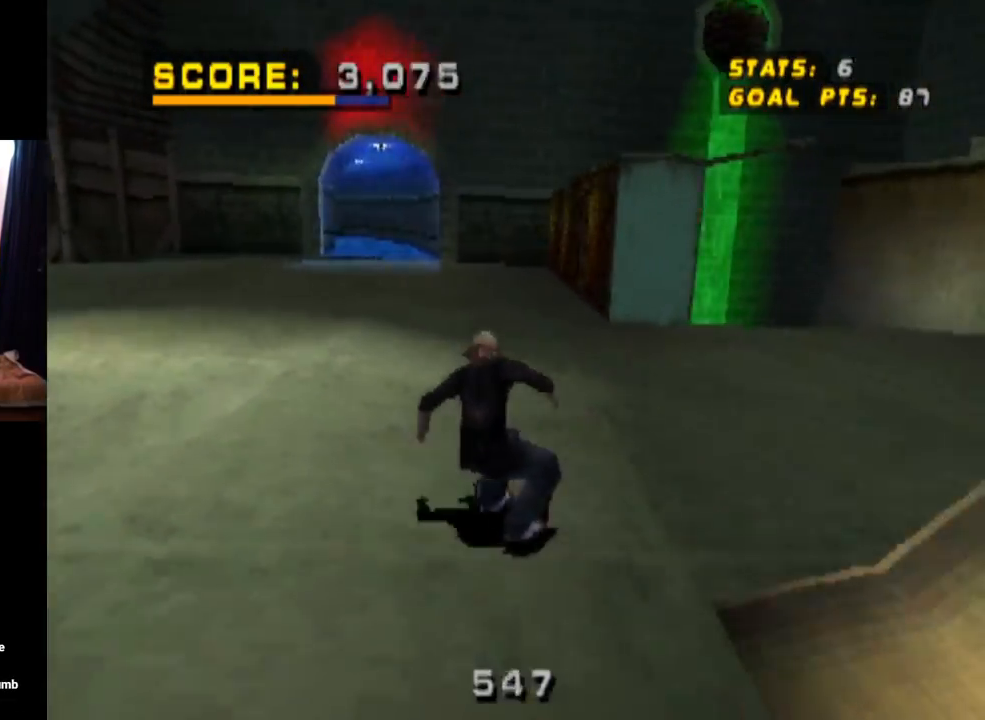
{"buttons": ["CROSS", "DPAD_LEFT"], "left_stick": "center", "right_stick": "center", "events": [[51, "DPAD_LEFT", "up"], [384, "DPAD_LEFT", "down"]]}
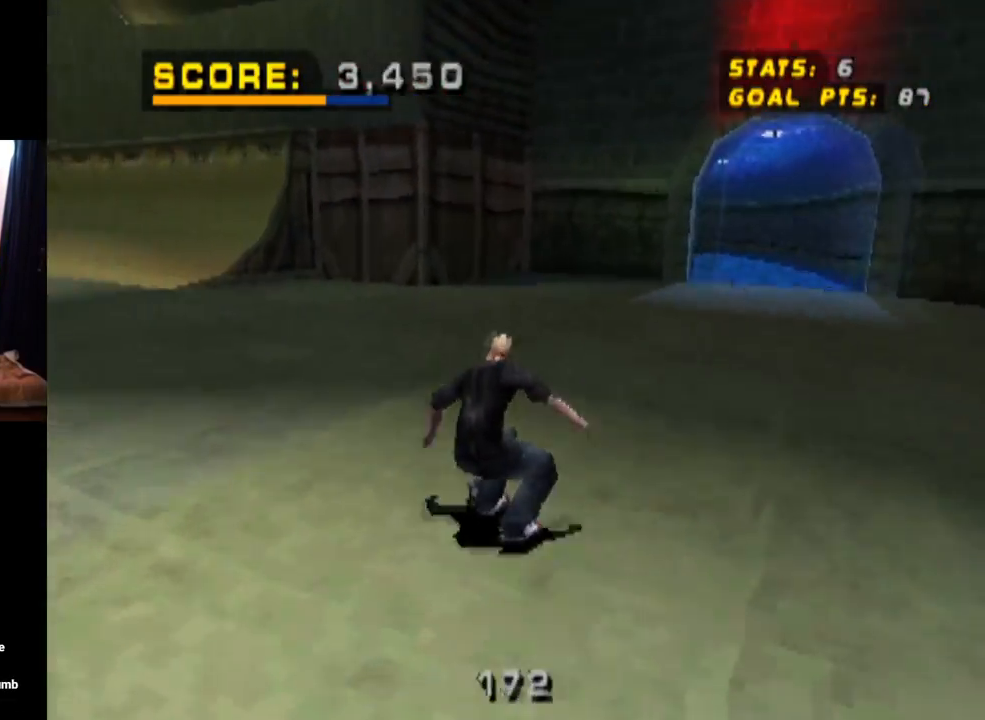
{"buttons": ["CROSS"], "left_stick": "center", "right_stick": "center", "events": [[167, "DPAD_LEFT", "up"]]}
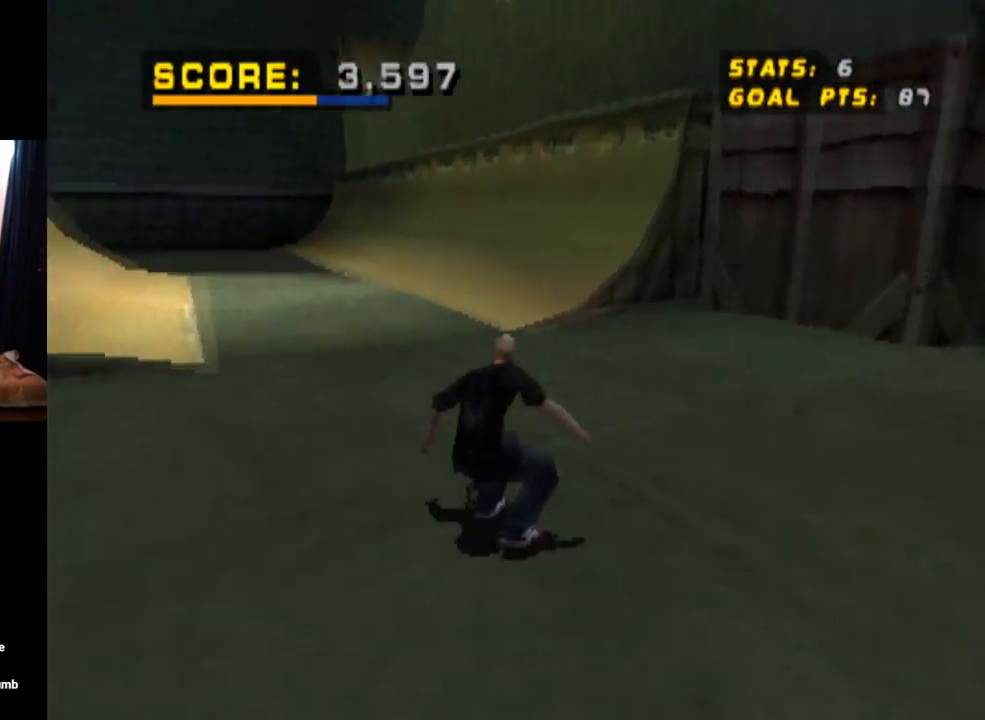
{"buttons": ["CROSS"], "left_stick": "center", "right_stick": "center", "events": []}